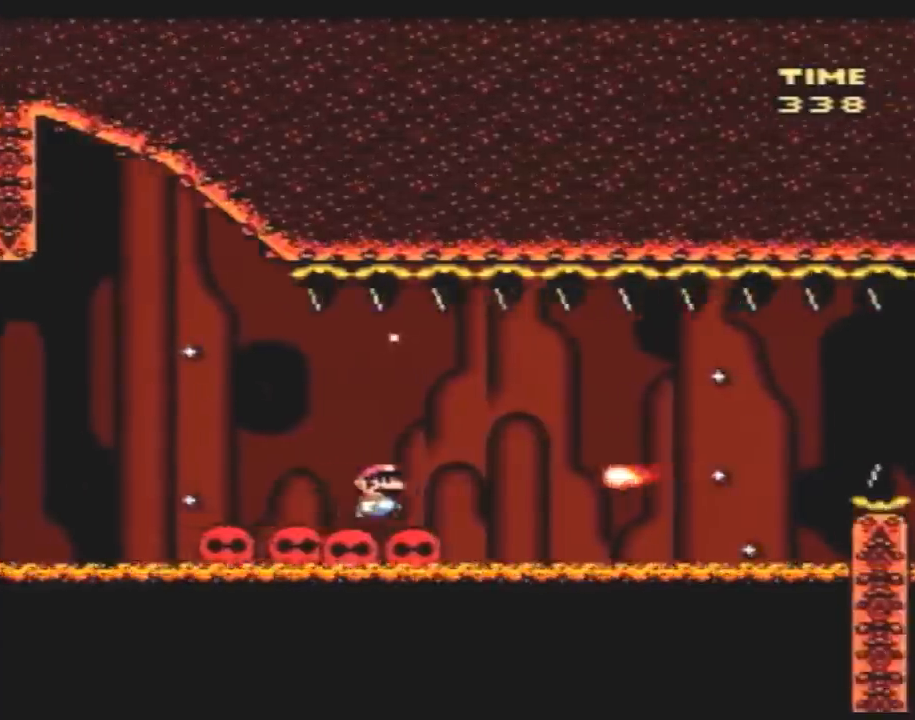
Gameplay with a controller (Nintendo layout); each line is a JSON object with the inputs held at the frame after it. "events" lists button and stick changes between this image and that frame as [ms after this image, input, new state], when the widget could be followed in between. Not read: L3 R3.
{"buttons": ["Y", "DPAD_RIGHT"], "events": [[50, "A", "down"], [167, "A", "up"], [300, "DPAD_RIGHT", "up"], [350, "DPAD_LEFT", "down"], [417, "DPAD_LEFT", "up"], [417, "DPAD_UP", "down"], [450, "DPAD_RIGHT", "down"], [450, "DPAD_UP", "up"]]}
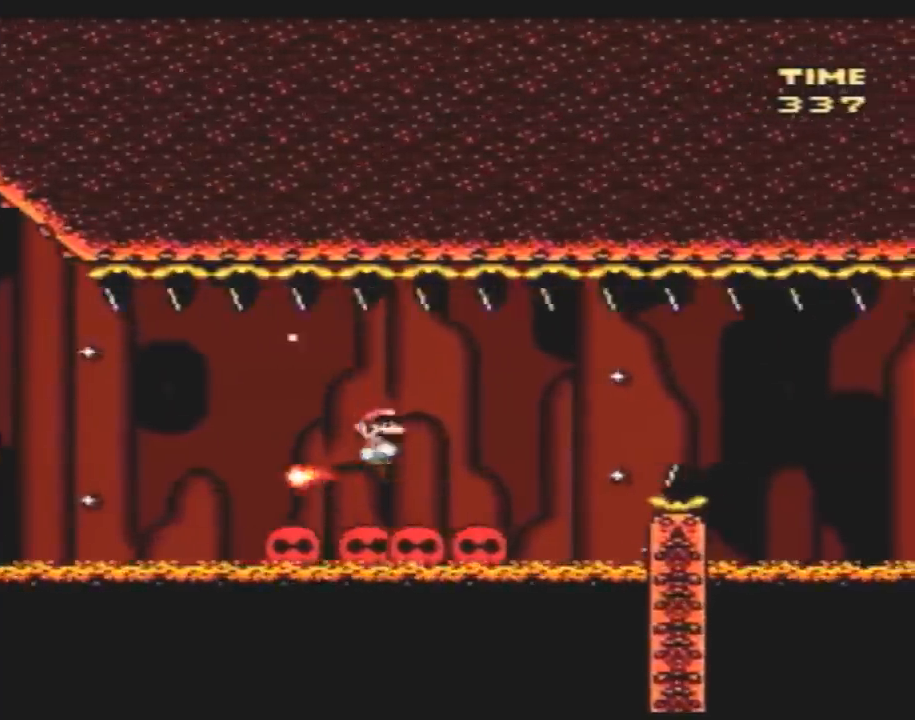
{"buttons": ["Y", "DPAD_RIGHT"], "events": [[167, "A", "down"], [267, "A", "up"]]}
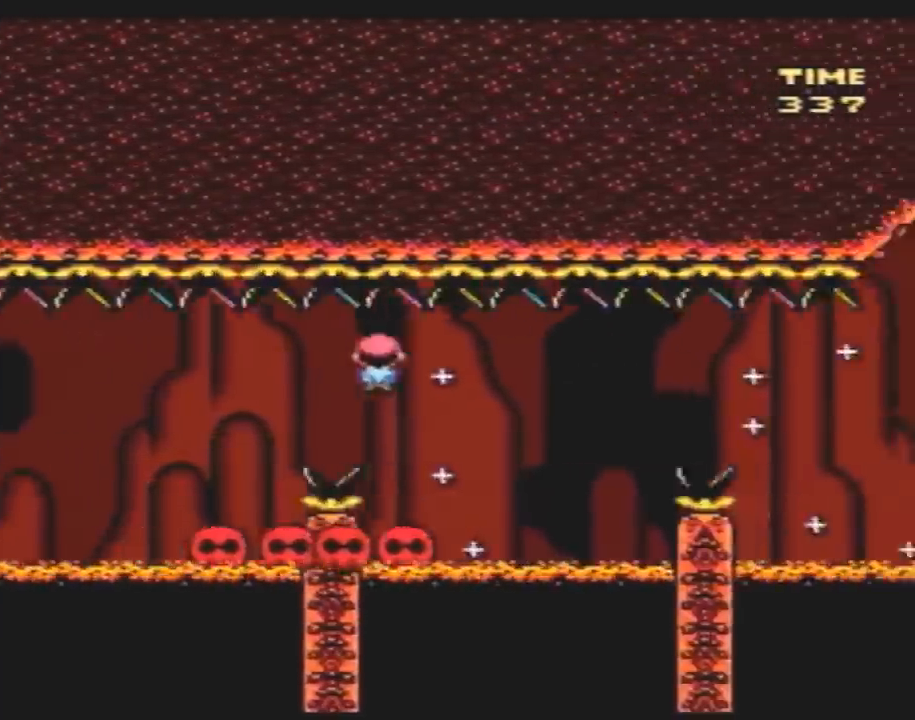
{"buttons": ["Y", "DPAD_RIGHT"], "events": [[17, "DPAD_LEFT", "down"], [17, "DPAD_RIGHT", "up"], [100, "DPAD_LEFT", "up"], [100, "DPAD_UP", "down"], [133, "DPAD_RIGHT", "down"], [133, "DPAD_UP", "up"], [333, "A", "down"], [450, "A", "up"]]}
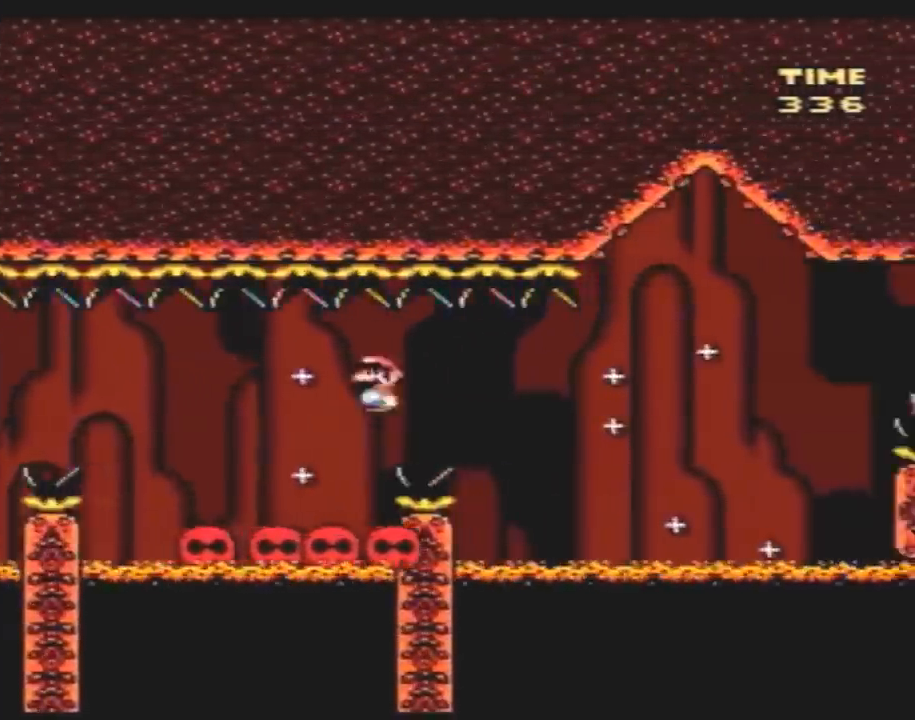
{"buttons": ["Y", "DPAD_RIGHT"], "events": [[150, "DPAD_RIGHT", "up"], [183, "DPAD_LEFT", "down"], [317, "DPAD_LEFT", "up"], [317, "DPAD_RIGHT", "down"]]}
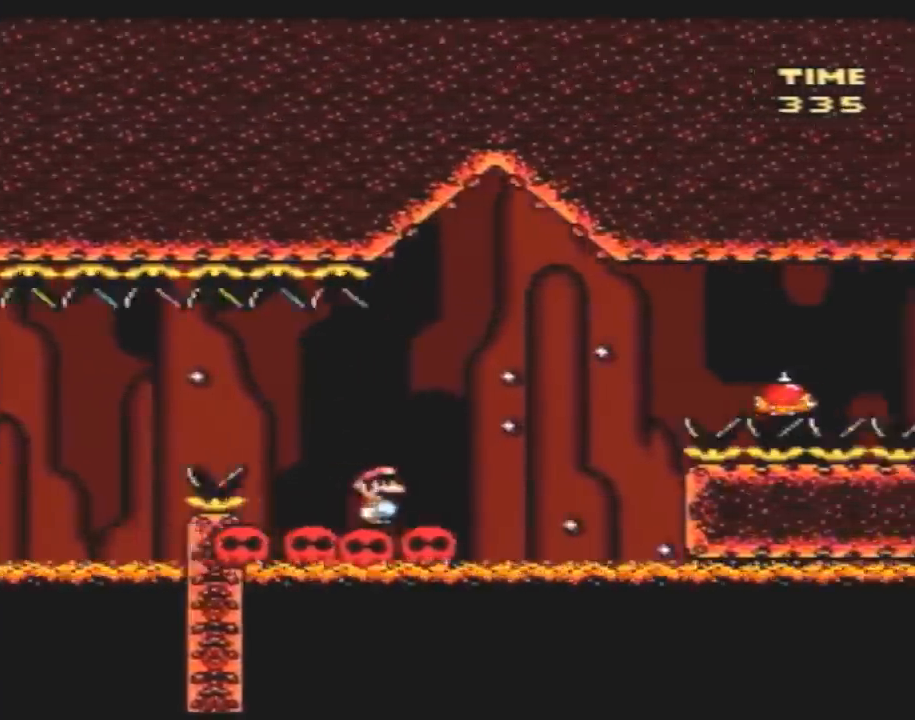
{"buttons": ["A", "Y", "DPAD_RIGHT"], "events": [[67, "A", "down"]]}
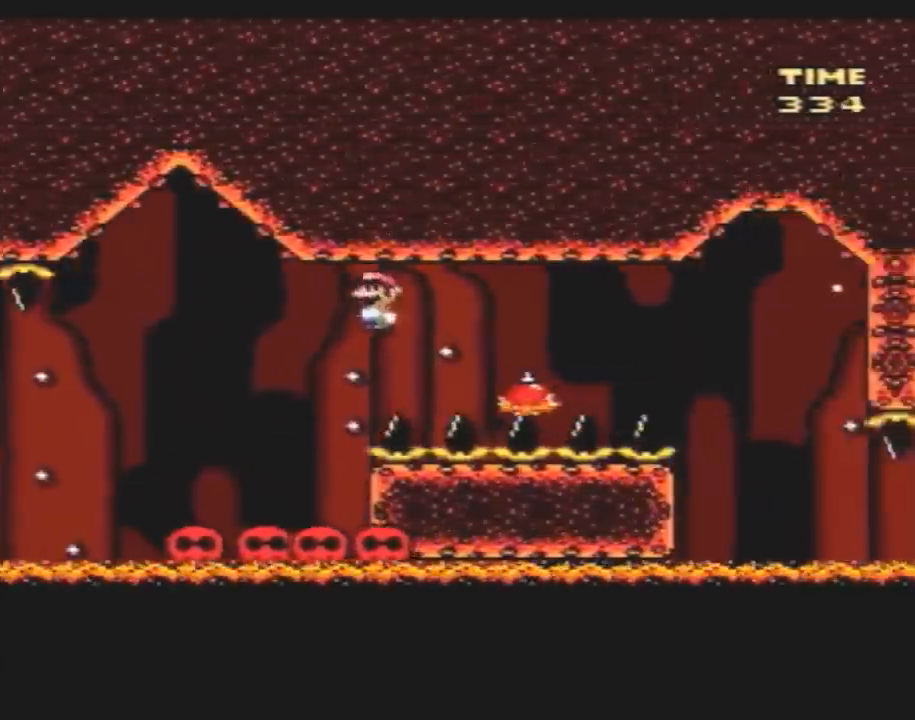
{"buttons": ["A", "Y", "DPAD_RIGHT"], "events": []}
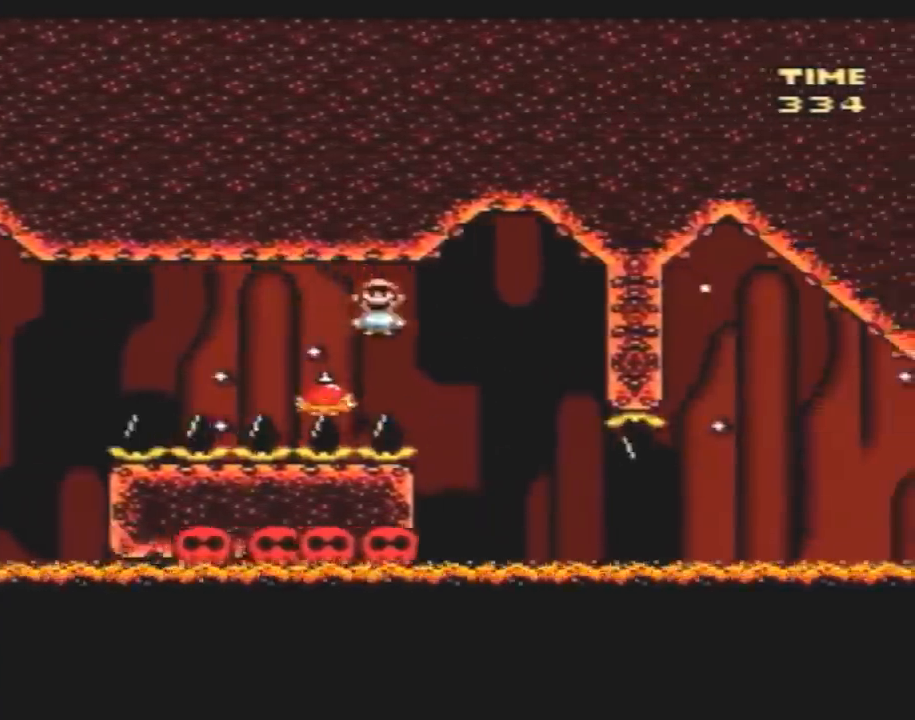
{"buttons": ["Y"], "events": [[117, "DPAD_LEFT", "down"], [117, "DPAD_RIGHT", "up"], [183, "A", "up"], [317, "DPAD_LEFT", "up"], [317, "DPAD_UP", "down"], [350, "DPAD_RIGHT", "down"], [350, "DPAD_UP", "up"], [400, "DPAD_RIGHT", "up"]]}
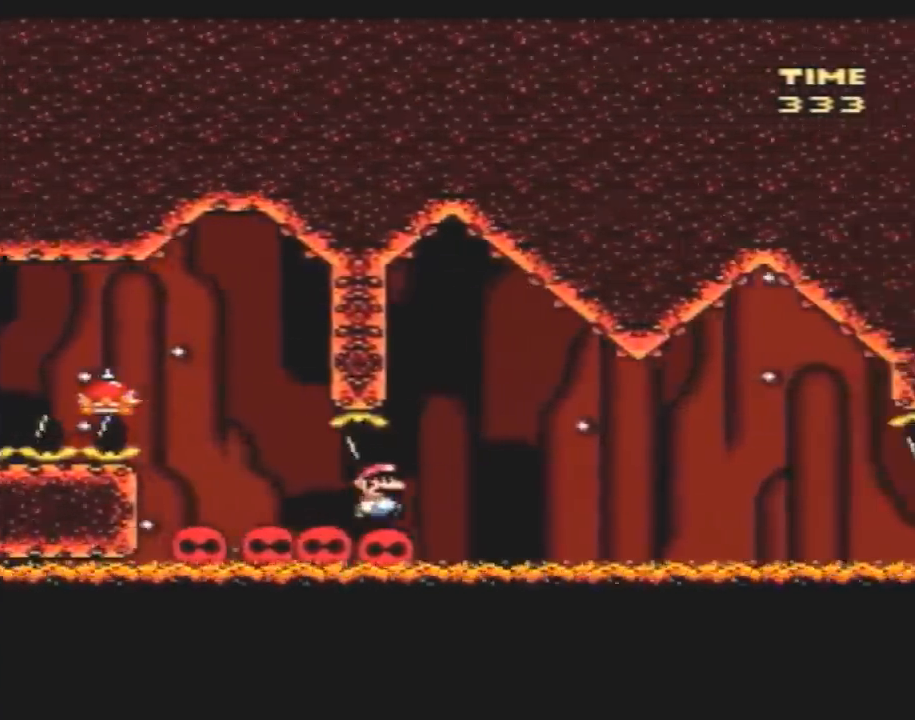
{"buttons": ["Y"], "events": []}
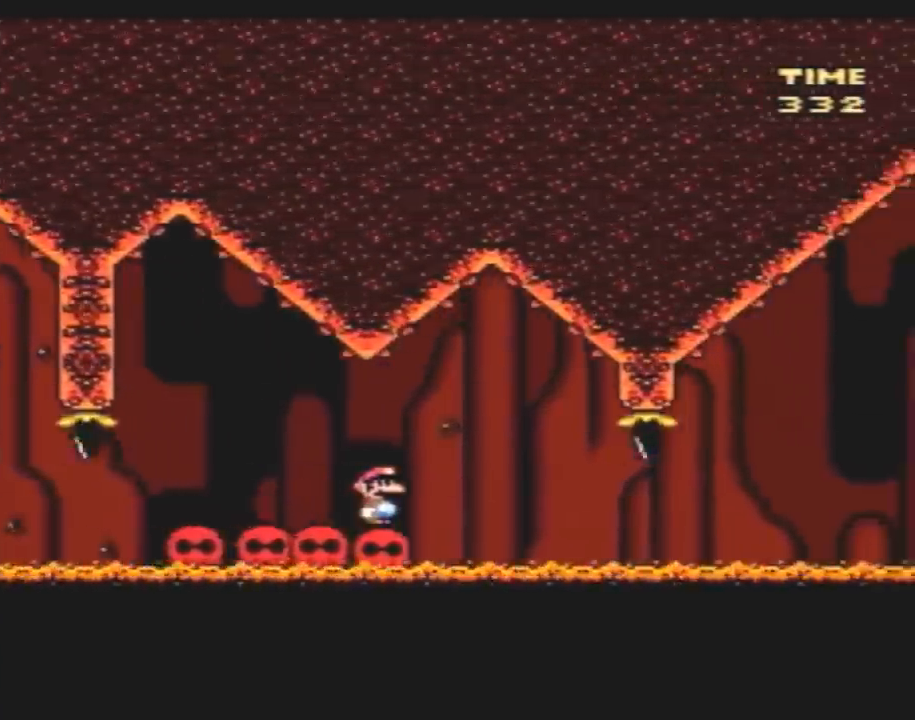
{"buttons": ["Y", "DPAD_RIGHT"], "events": [[400, "DPAD_RIGHT", "down"]]}
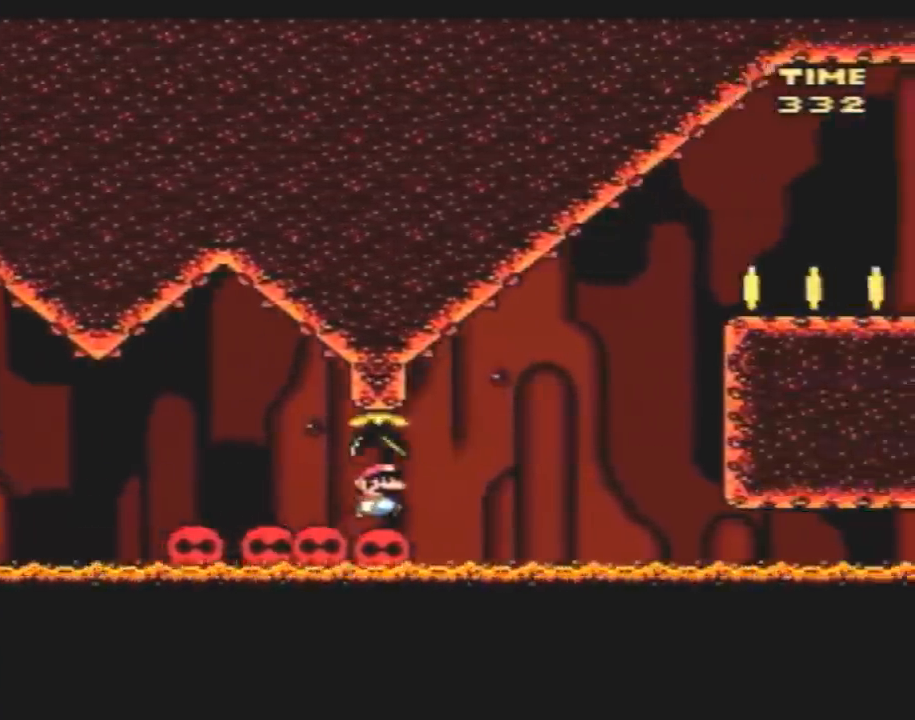
{"buttons": ["B", "Y", "DPAD_RIGHT"], "events": [[117, "B", "down"]]}
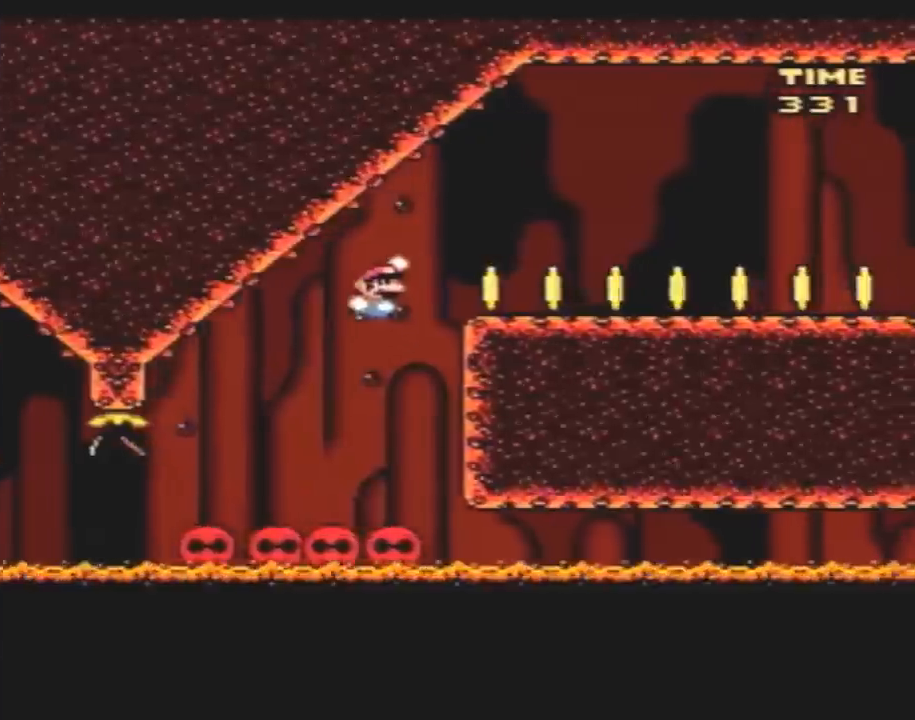
{"buttons": ["Y", "DPAD_RIGHT"], "events": [[67, "B", "up"]]}
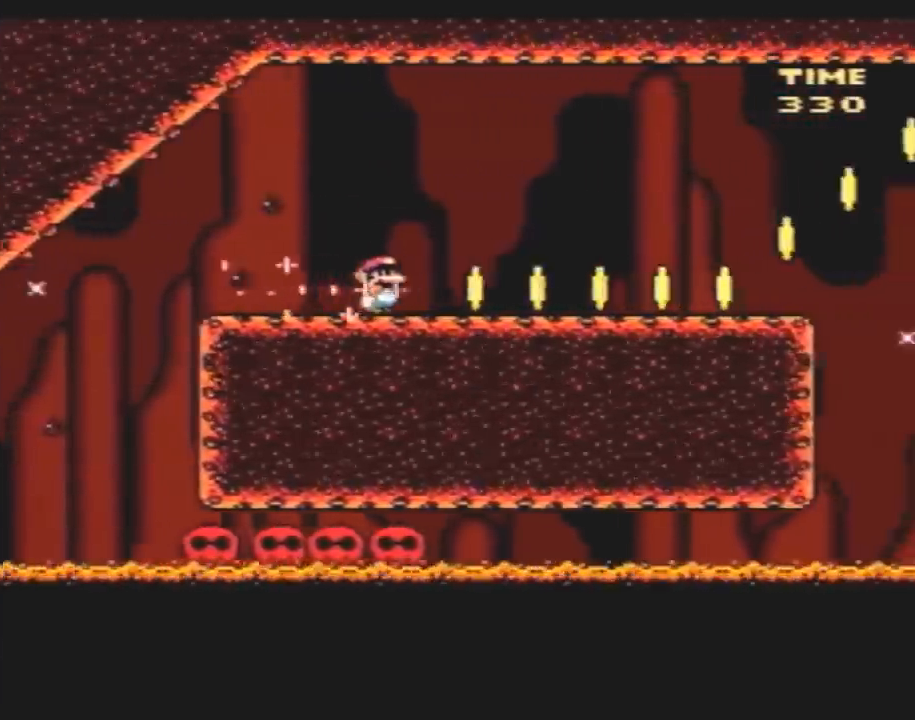
{"buttons": ["Y", "DPAD_RIGHT"], "events": []}
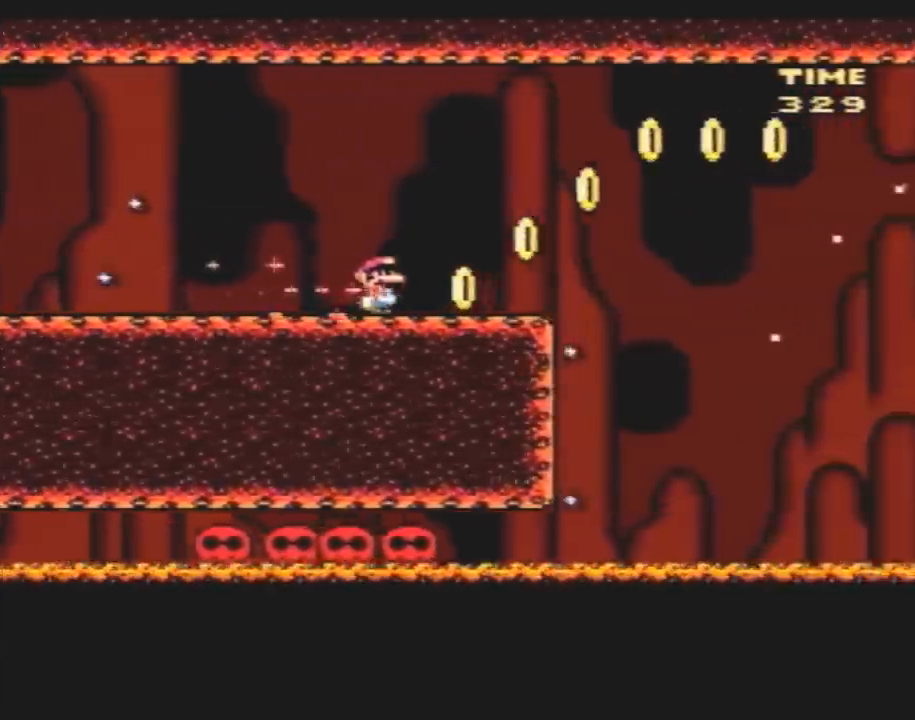
{"buttons": ["B", "Y", "DPAD_RIGHT"], "events": [[183, "B", "down"]]}
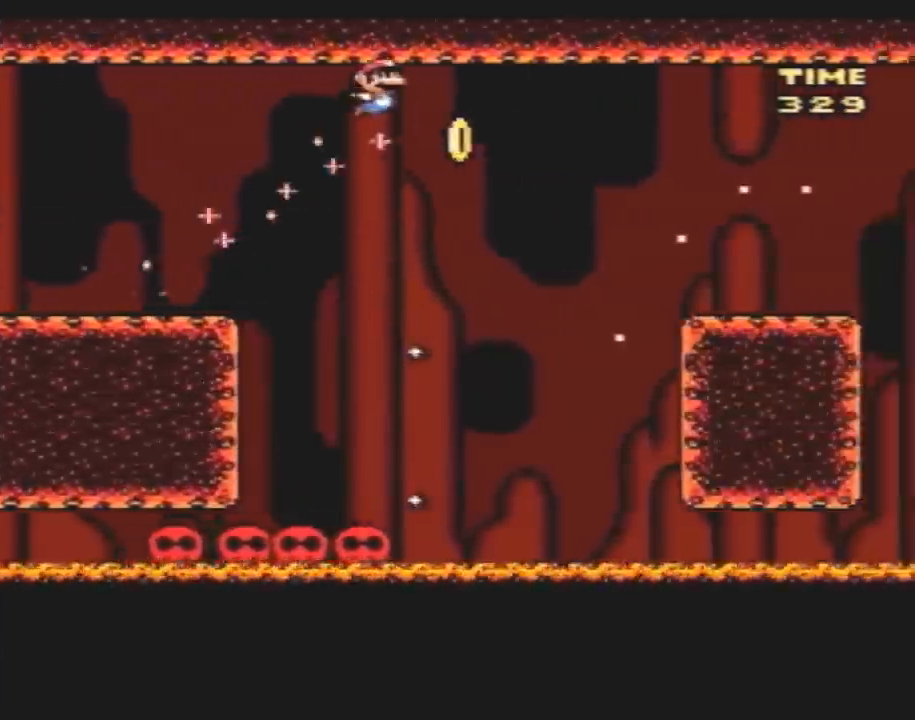
{"buttons": ["Y", "DPAD_RIGHT"], "events": [[317, "B", "up"]]}
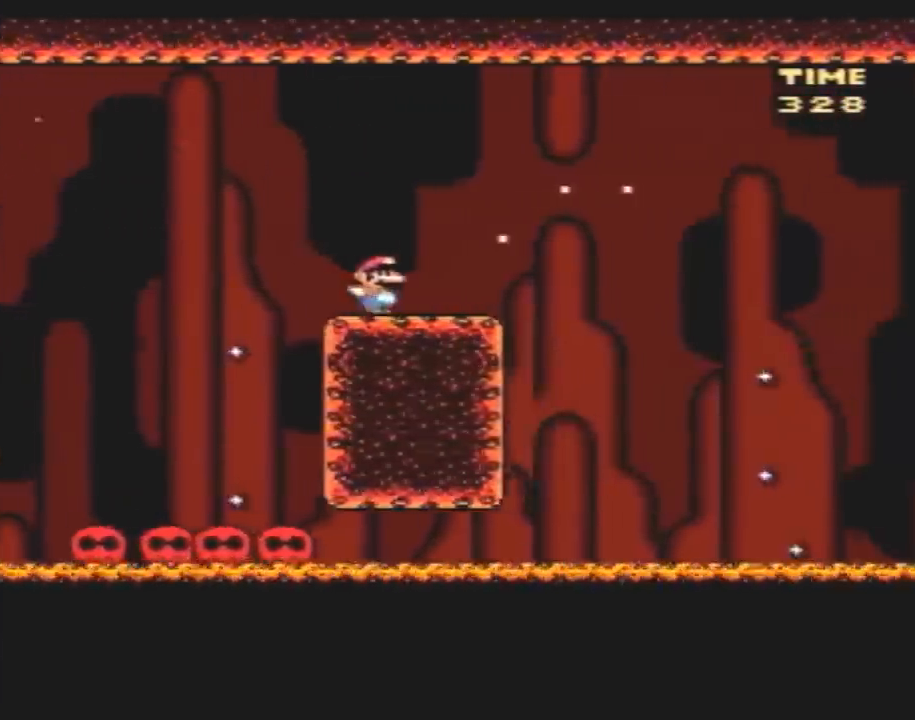
{"buttons": ["B", "Y", "DPAD_RIGHT"], "events": [[67, "B", "down"]]}
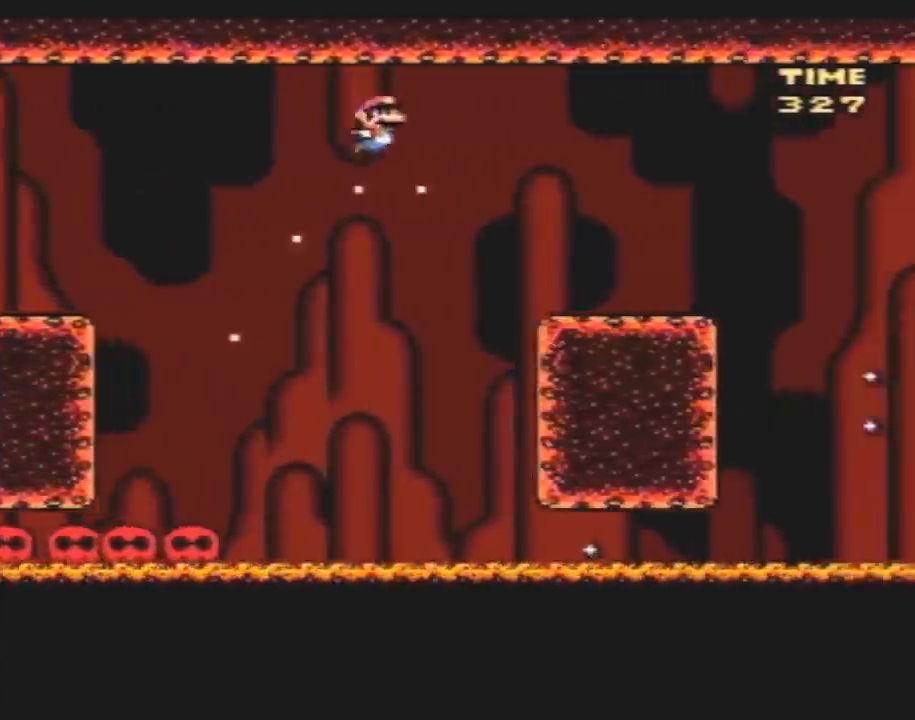
{"buttons": ["B", "Y", "DPAD_RIGHT"], "events": [[200, "B", "up"], [500, "B", "down"]]}
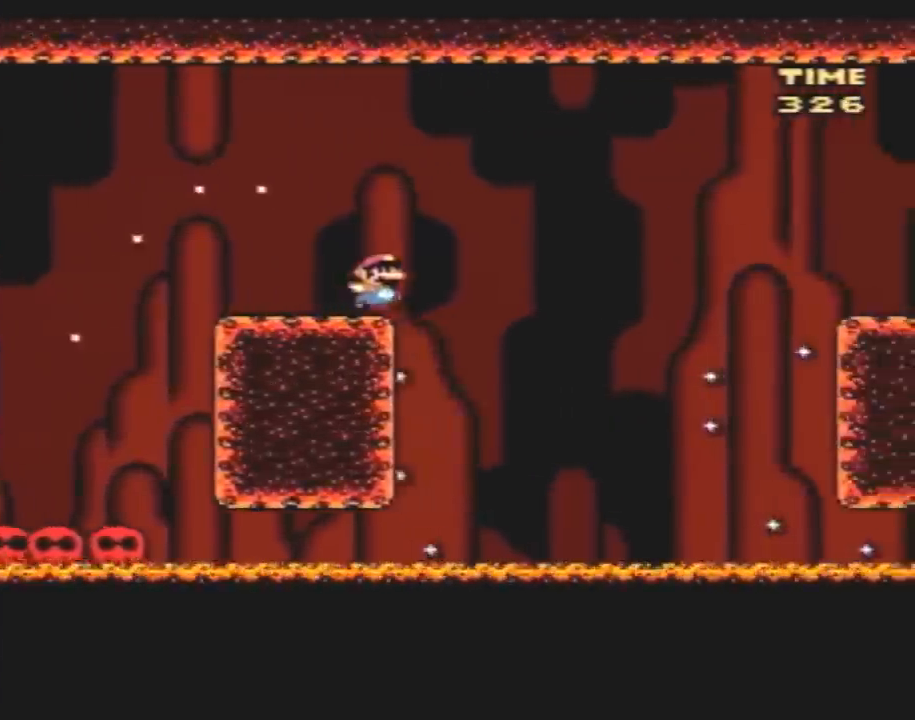
{"buttons": ["B", "Y", "DPAD_RIGHT"], "events": []}
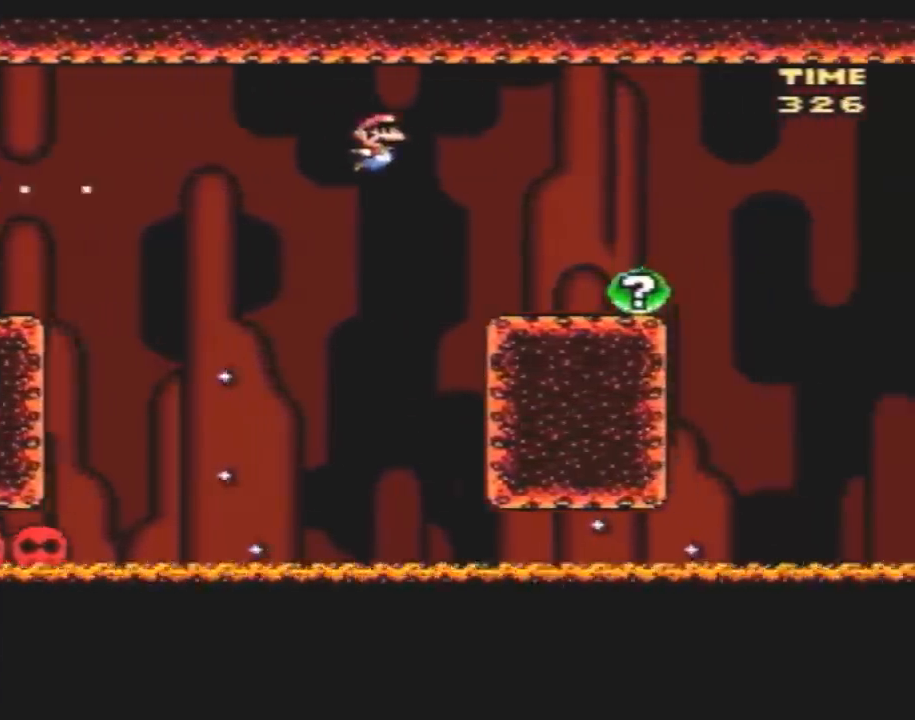
{"buttons": ["Y", "DPAD_RIGHT"], "events": [[350, "B", "up"]]}
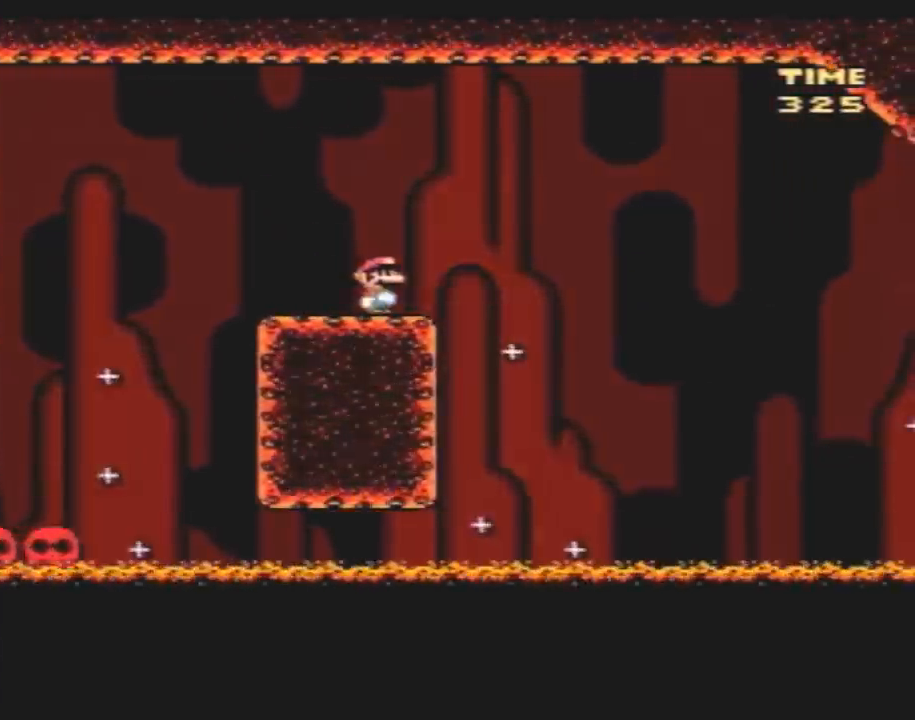
{"buttons": ["Y", "DPAD_RIGHT"], "events": []}
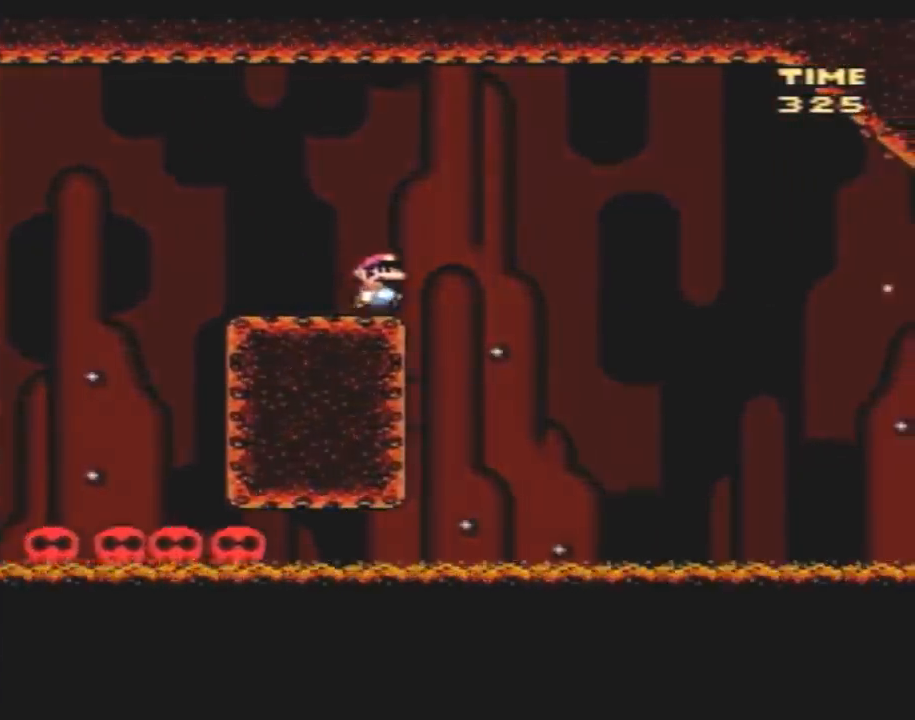
{"buttons": ["Y", "DPAD_RIGHT"], "events": []}
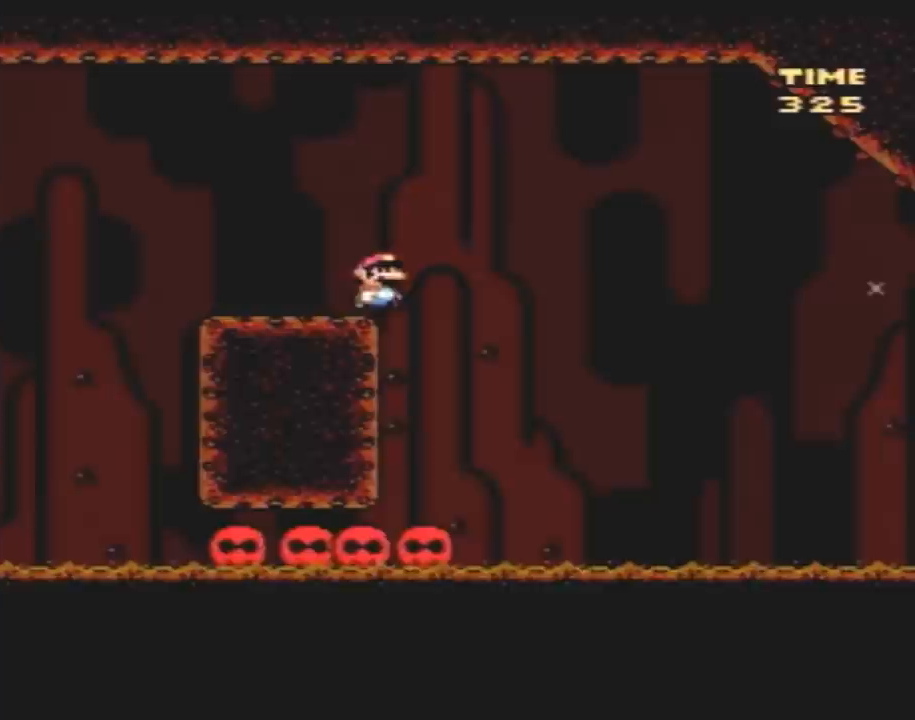
{"buttons": ["Y", "DPAD_RIGHT"], "events": []}
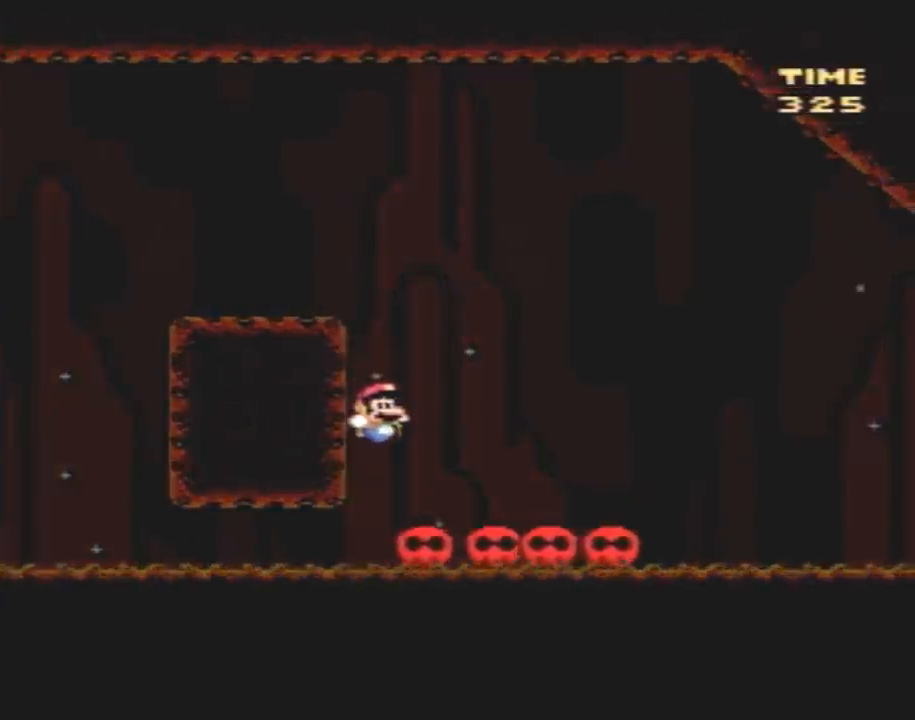
{"buttons": [], "events": [[433, "DPAD_RIGHT", "up"], [500, "Y", "up"]]}
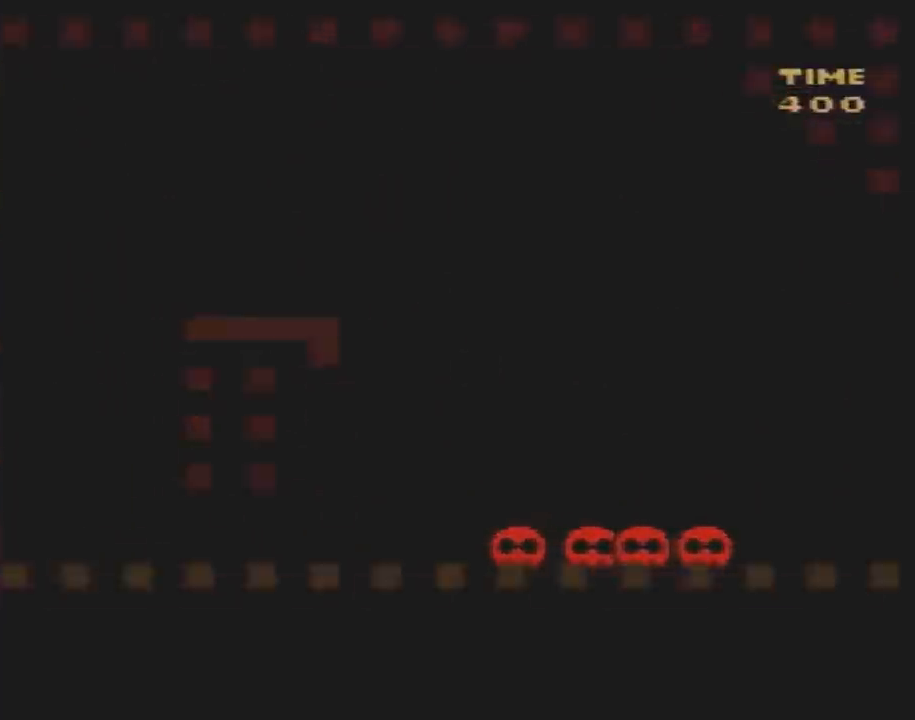
{"buttons": [], "events": []}
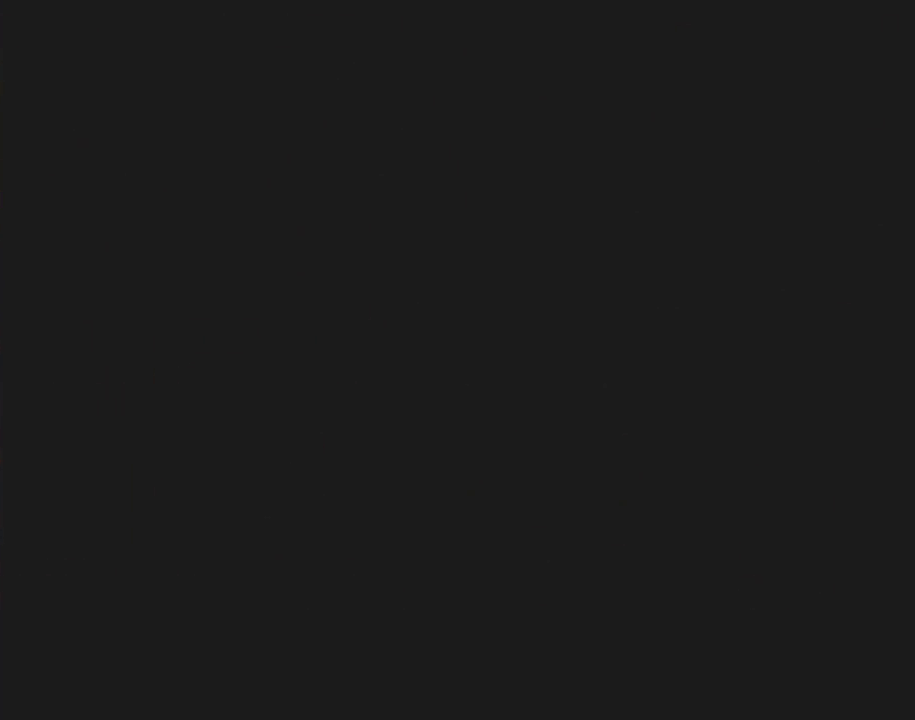
{"buttons": [], "events": []}
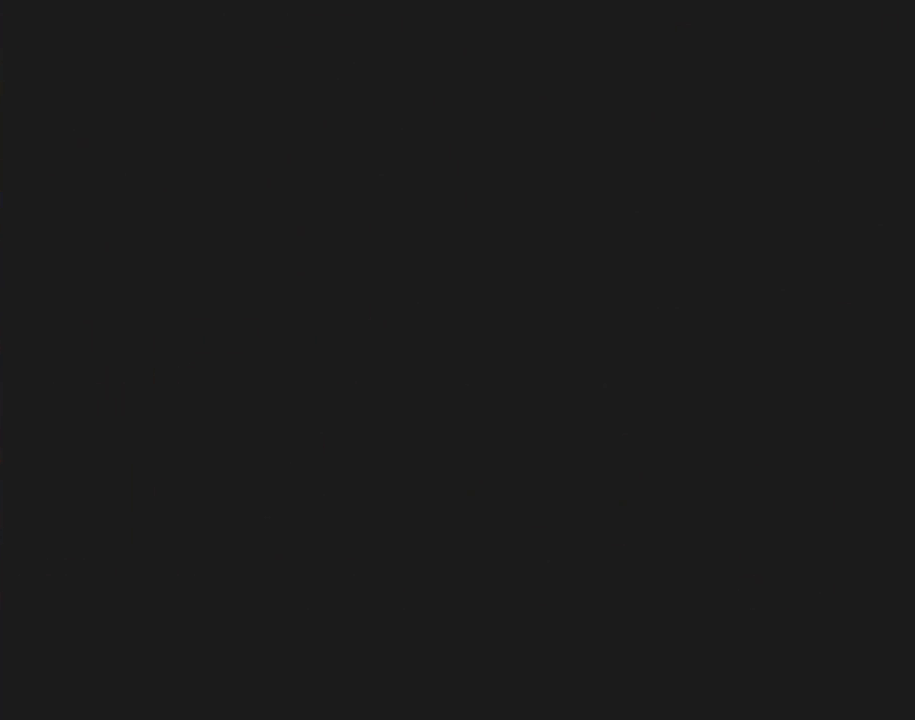
{"buttons": [], "events": []}
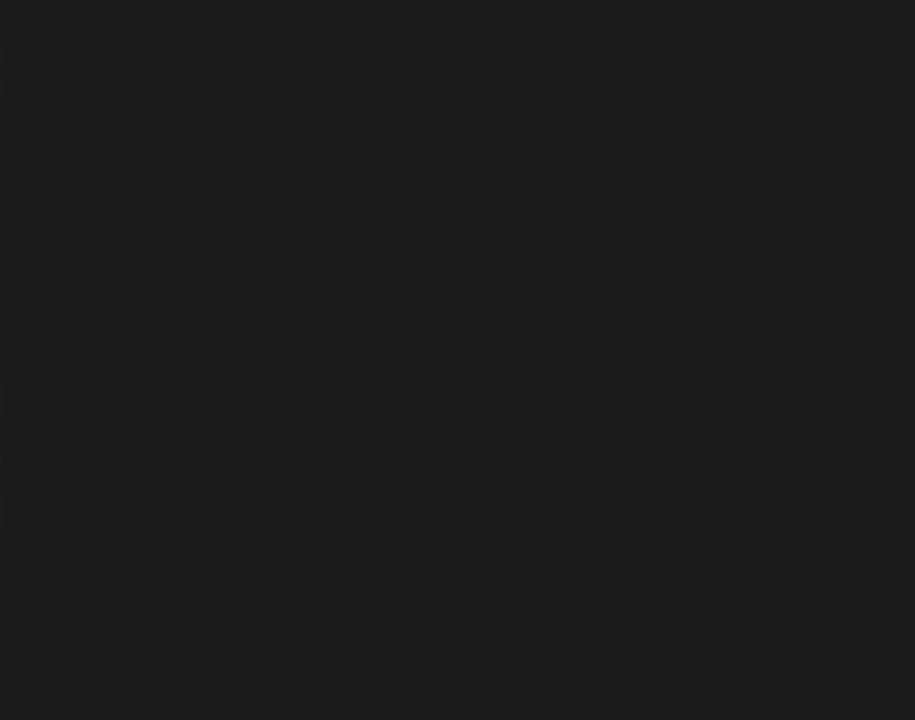
{"buttons": [], "events": []}
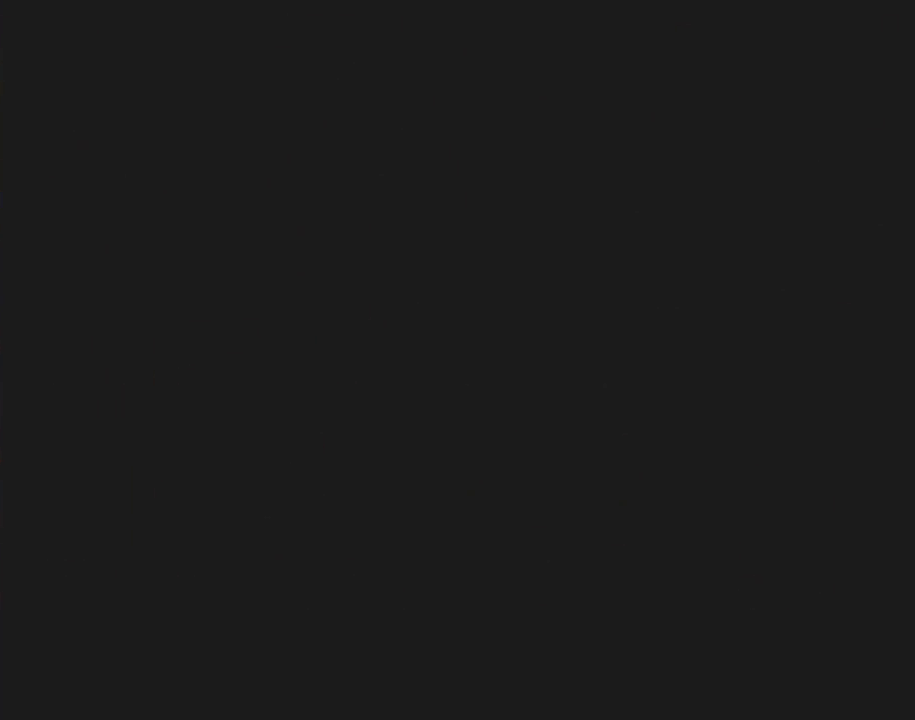
{"buttons": [], "events": []}
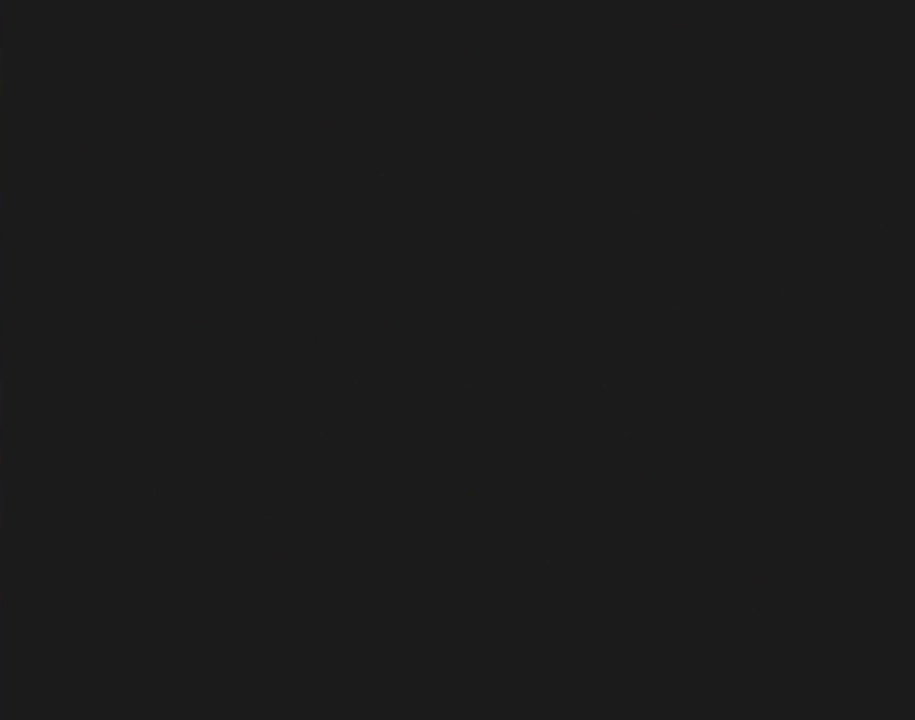
{"buttons": ["Y"], "events": [[33, "Y", "down"]]}
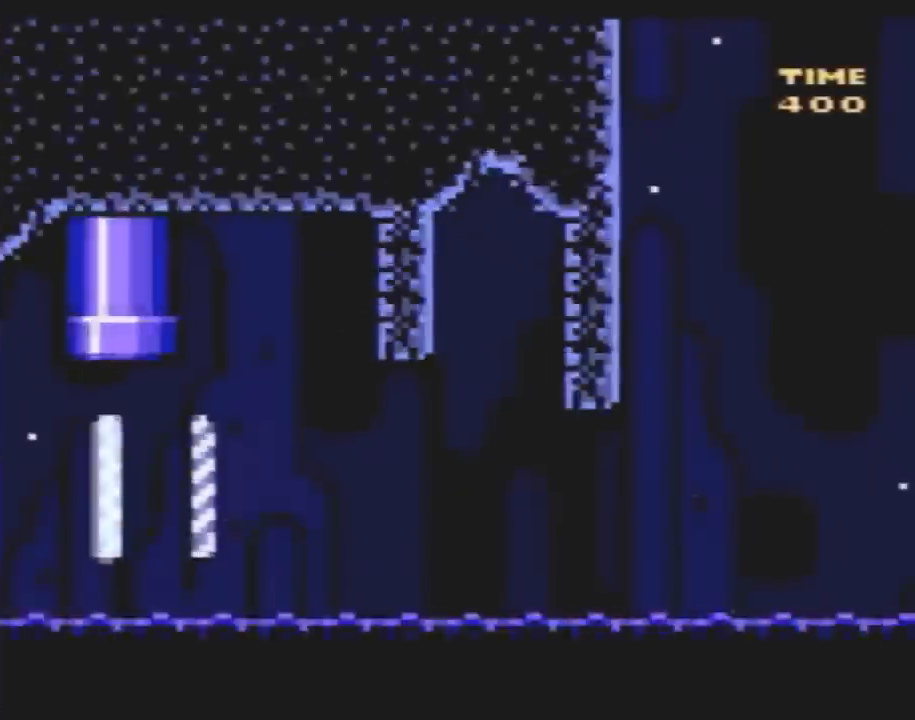
{"buttons": ["Y"], "events": [[217, "DPAD_RIGHT", "down"], [317, "DPAD_RIGHT", "up"]]}
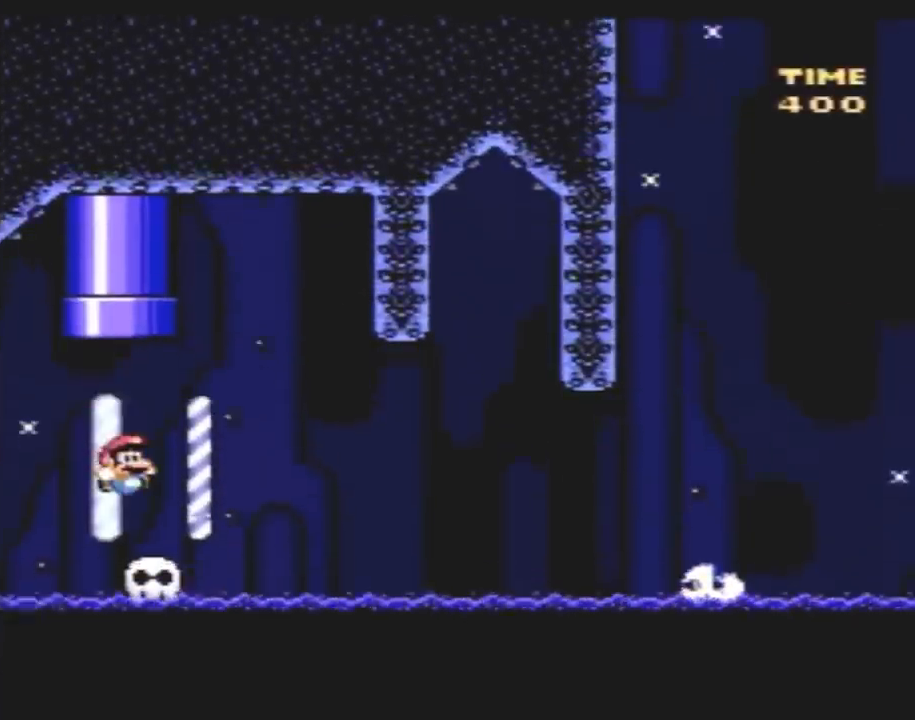
{"buttons": ["Y"], "events": []}